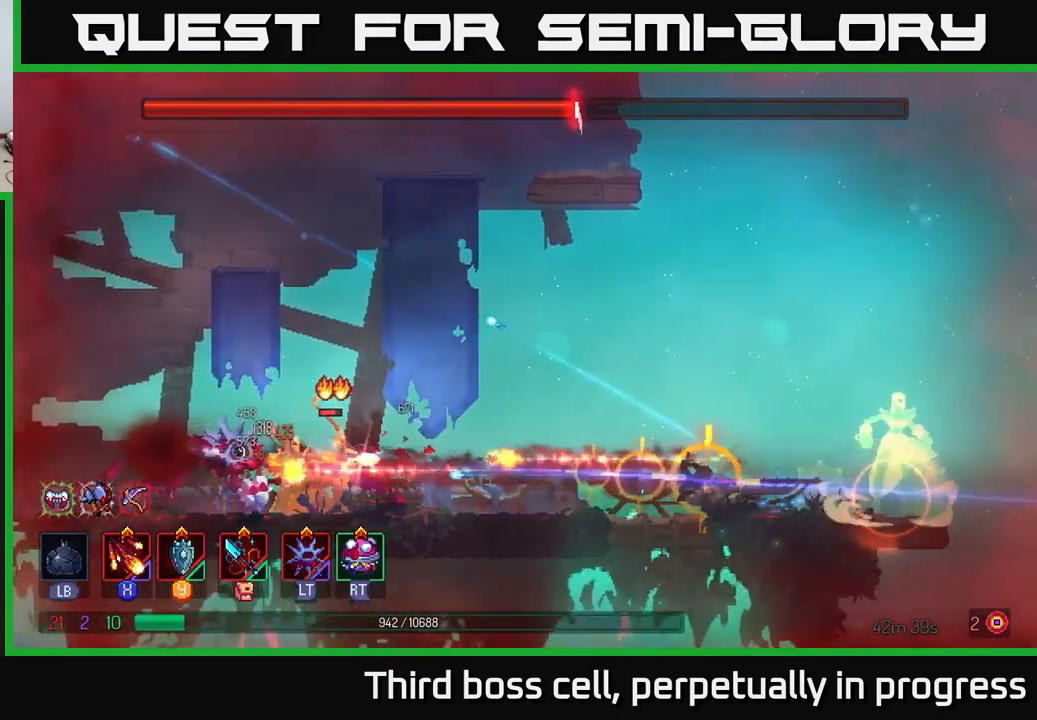
Gameplay with a controller (Xbox layout); each line is a JSON object with the inputs held at the frame after it. "events" lists button and stick changes between this image and that frame as [ms after this image, input, new state], when the widget could be followed in between.
{"buttons": ["B"], "left_stick": "left", "right_stick": "center", "events": [[33, "B", "up"], [150, "A", "down"], [267, "A", "up"], [300, "A", "down"], [400, "A", "up"], [433, "B", "down"]]}
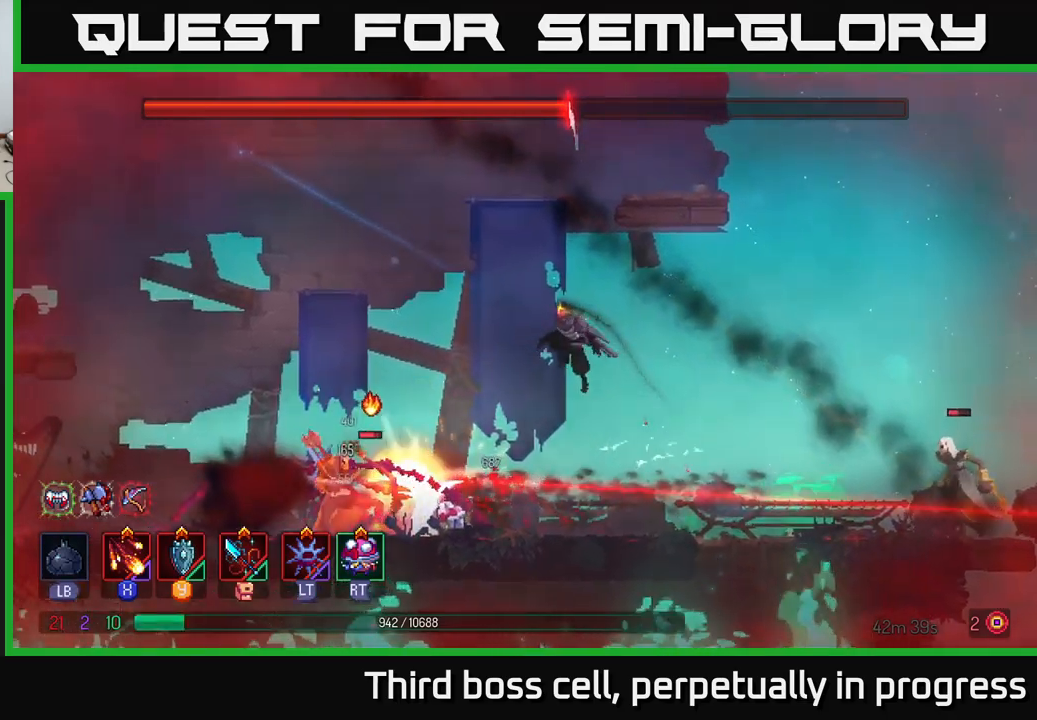
{"buttons": [], "left_stick": "left", "right_stick": "center", "events": [[50, "B", "up"], [133, "B", "down"], [217, "B", "up"], [283, "B", "down"], [383, "B", "up"]]}
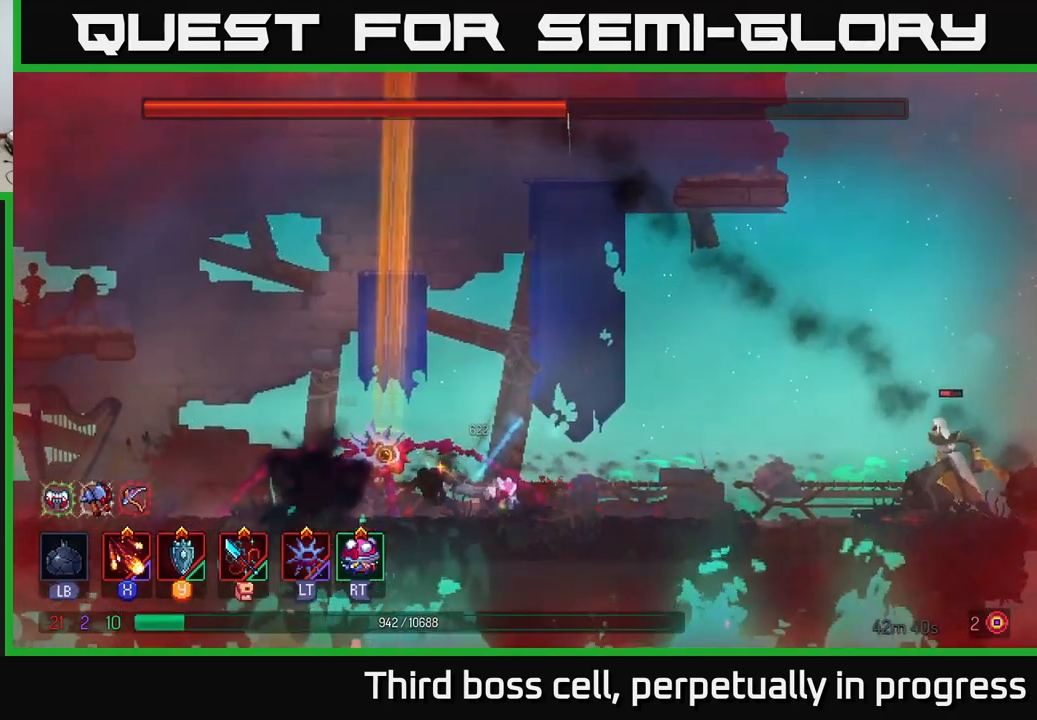
{"buttons": ["X"], "left_stick": "right", "right_stick": "center", "events": [[83, "B", "down"], [200, "B", "up"], [283, "left_stick", "right"], [317, "X", "down"], [400, "X", "up"], [450, "X", "down"]]}
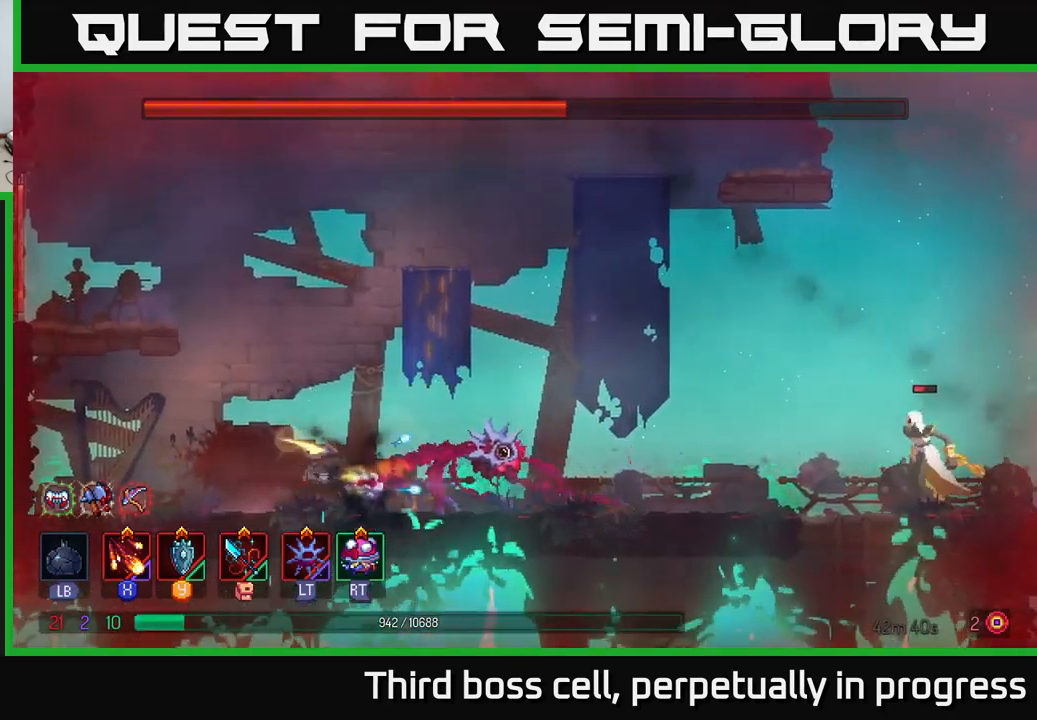
{"buttons": ["X"], "left_stick": "right", "right_stick": "center", "events": [[17, "X", "up"], [83, "X", "down"], [183, "X", "up"], [267, "X", "down"], [367, "X", "up"], [417, "X", "down"]]}
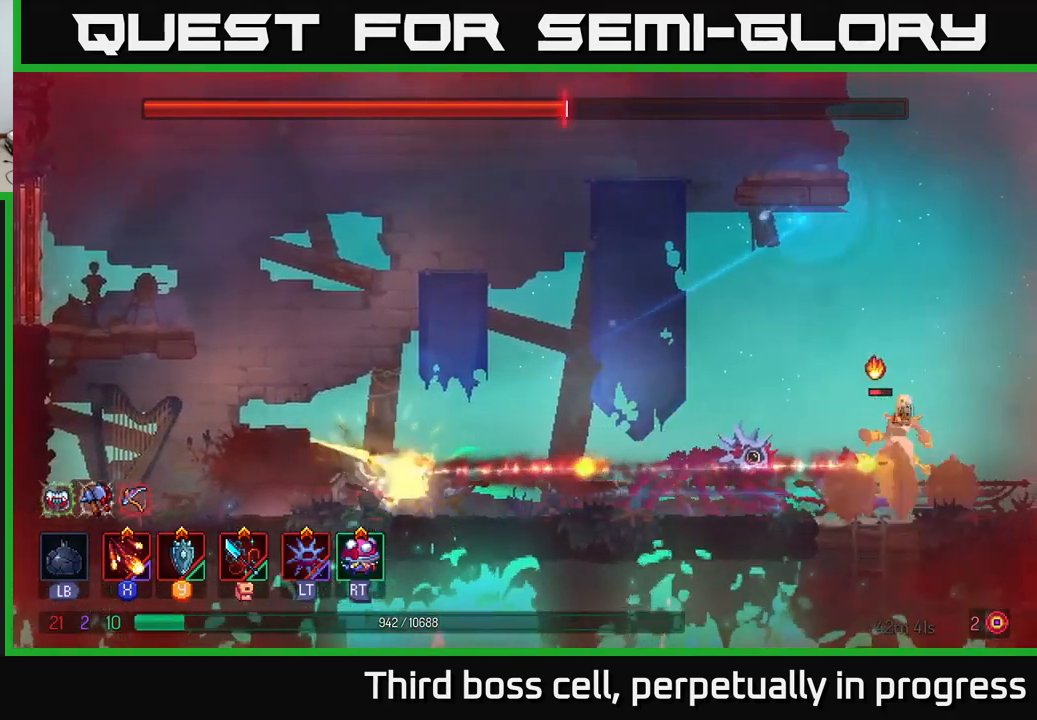
{"buttons": ["X"], "left_stick": "center", "right_stick": "center", "events": [[17, "X", "up"], [83, "X", "down"], [200, "X", "up"], [267, "X", "down"], [350, "left_stick", "center"], [367, "X", "up"], [433, "X", "down"]]}
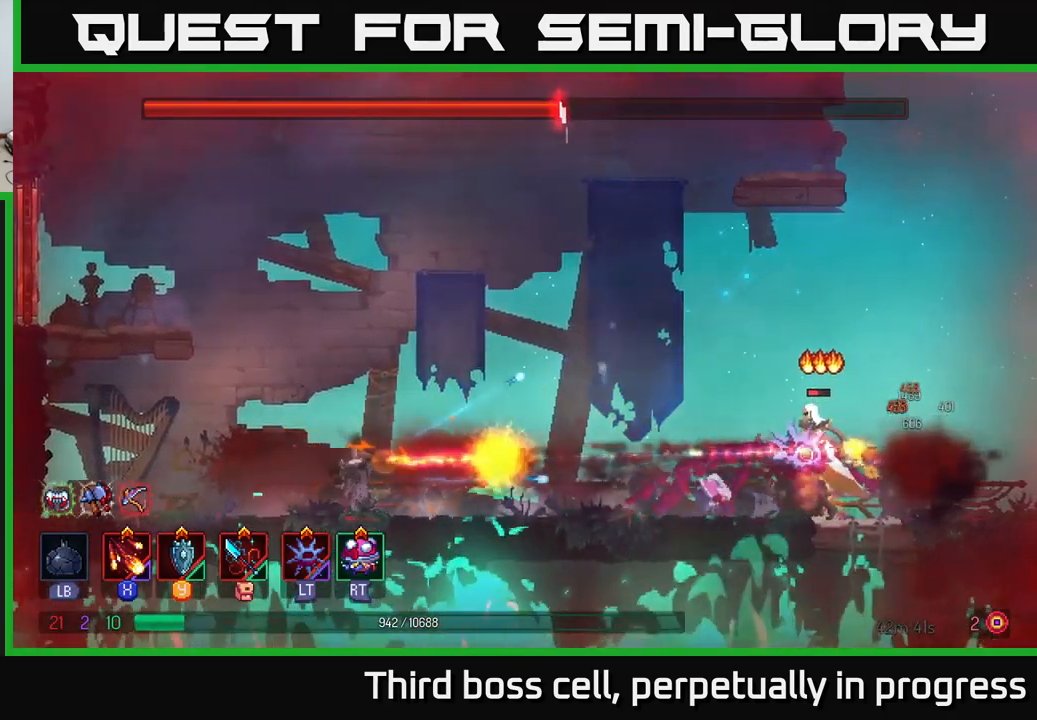
{"buttons": ["X"], "left_stick": "center", "right_stick": "center", "events": [[50, "X", "up"], [100, "X", "down"], [117, "left_stick", "right"], [200, "X", "up"], [267, "X", "down"], [350, "left_stick", "center"], [367, "X", "up"], [450, "X", "down"]]}
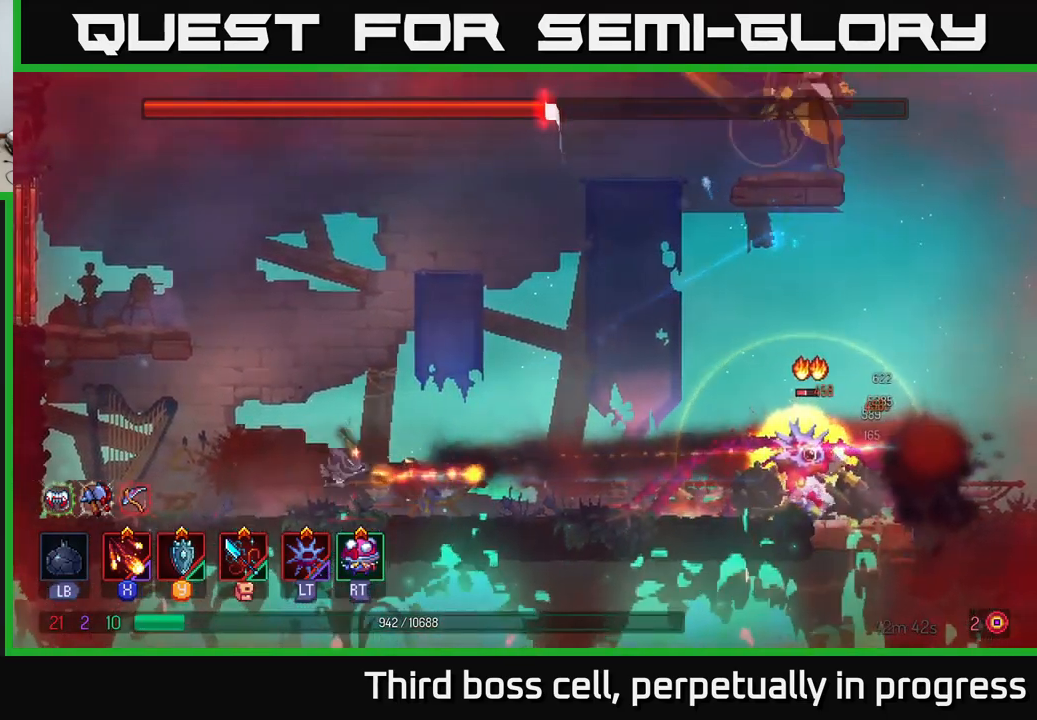
{"buttons": ["B"], "left_stick": "right", "right_stick": "center", "events": [[17, "left_stick", "right"], [50, "X", "up"], [117, "X", "down"], [167, "X", "up"], [300, "B", "down"], [383, "B", "up"], [467, "B", "down"]]}
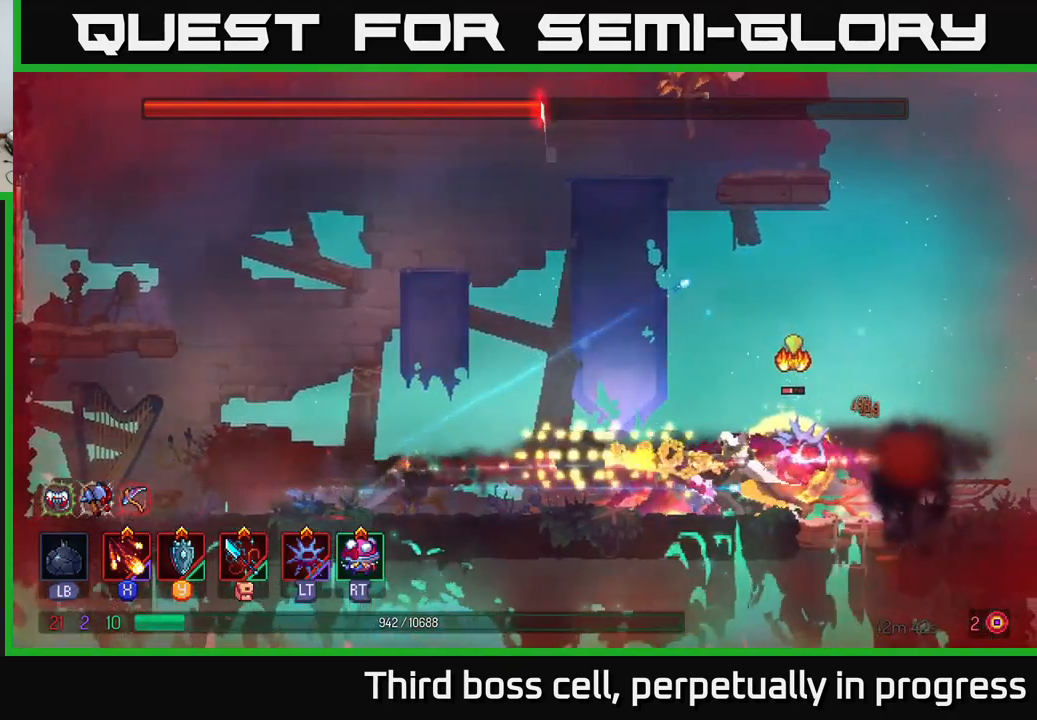
{"buttons": ["A"], "left_stick": "right", "right_stick": "center", "events": [[33, "B", "up"], [83, "B", "down"], [200, "B", "up"], [300, "A", "down"], [383, "A", "up"], [450, "A", "down"]]}
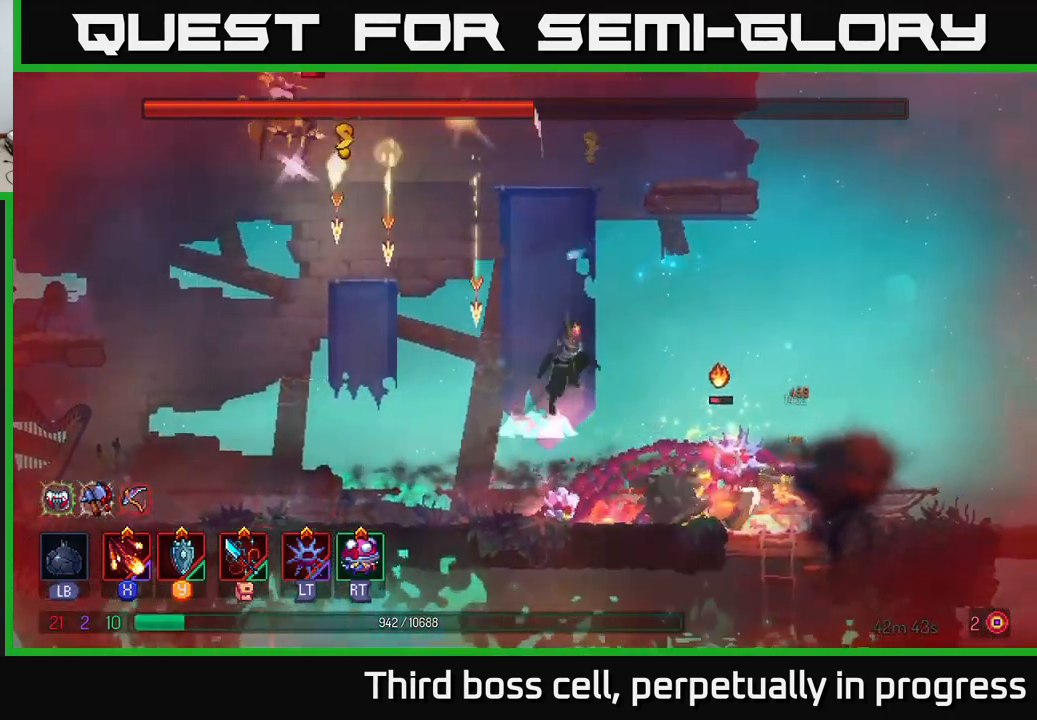
{"buttons": ["B"], "left_stick": "right", "right_stick": "center", "events": [[83, "A", "up"], [367, "B", "down"]]}
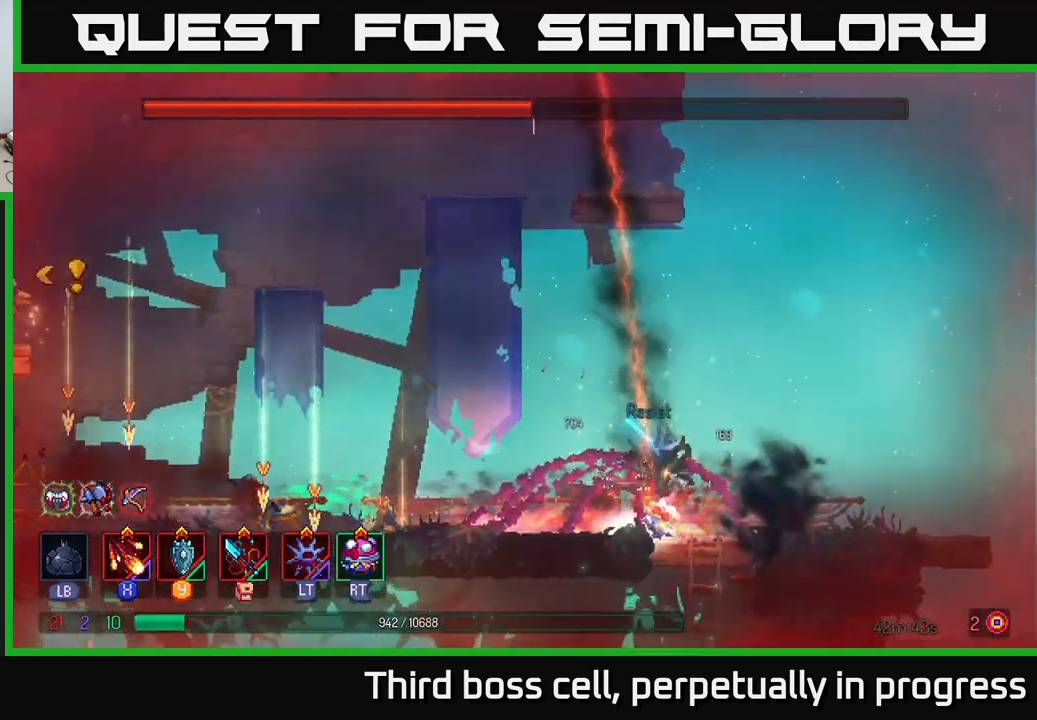
{"buttons": ["X"], "left_stick": "left", "right_stick": "center", "events": [[17, "B", "up"], [333, "left_stick", "left"], [350, "X", "down"], [450, "X", "up"], [500, "X", "down"]]}
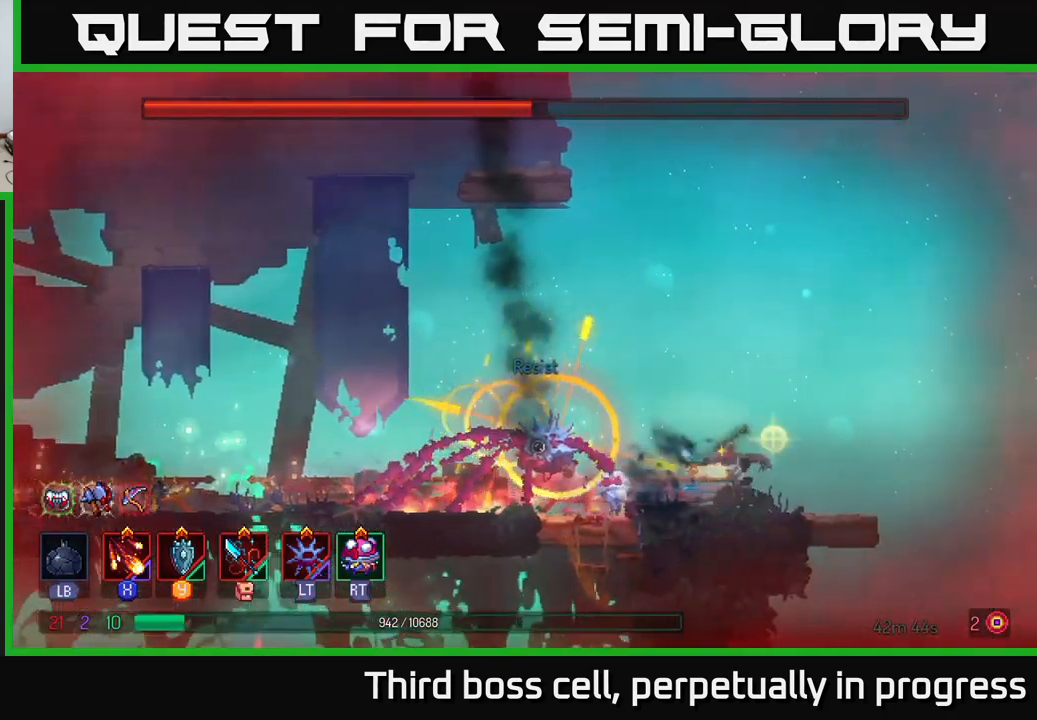
{"buttons": [], "left_stick": "left", "right_stick": "center", "events": [[83, "X", "up"], [249, "B", "down"], [316, "B", "up"], [399, "B", "down"], [483, "B", "up"]]}
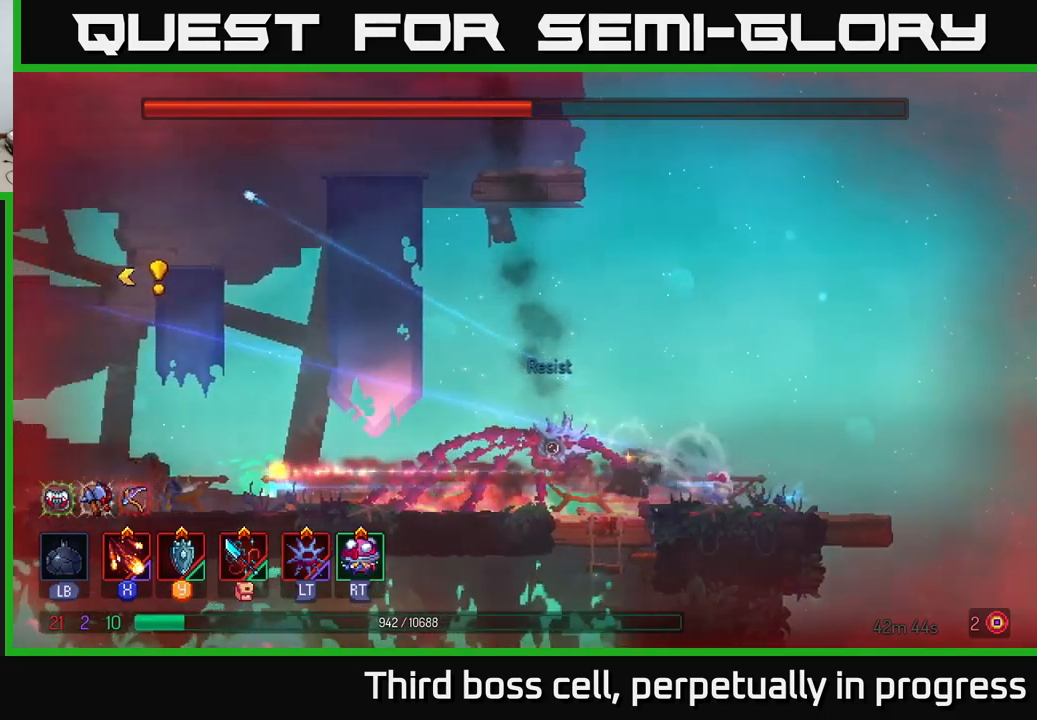
{"buttons": [], "left_stick": "left", "right_stick": "center", "events": [[34, "B", "down"], [134, "B", "up"]]}
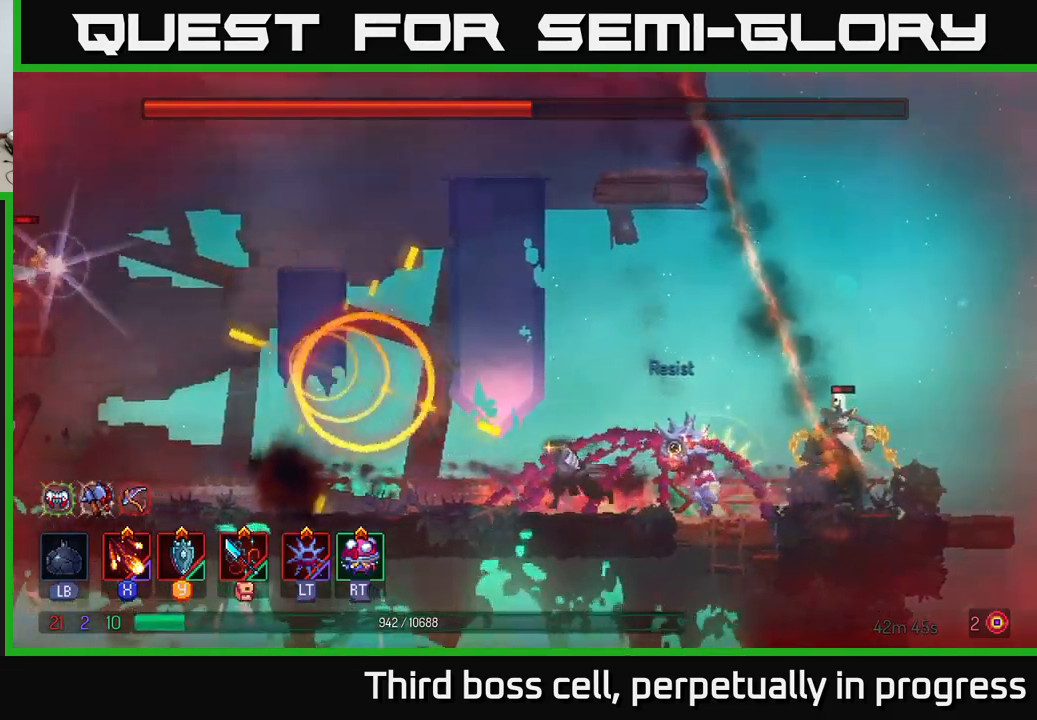
{"buttons": [], "left_stick": "left", "right_stick": "center", "events": [[117, "A", "down"], [150, "A", "up"], [217, "B", "down"], [284, "B", "up"], [367, "B", "down"], [467, "B", "up"]]}
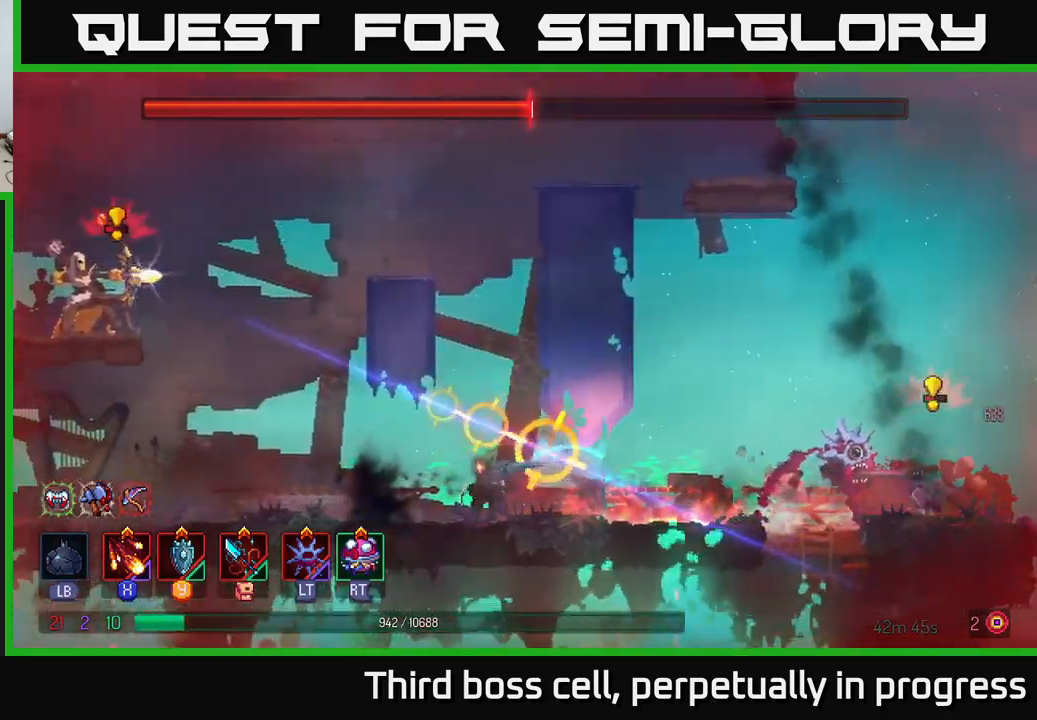
{"buttons": [], "left_stick": "left", "right_stick": "center", "events": []}
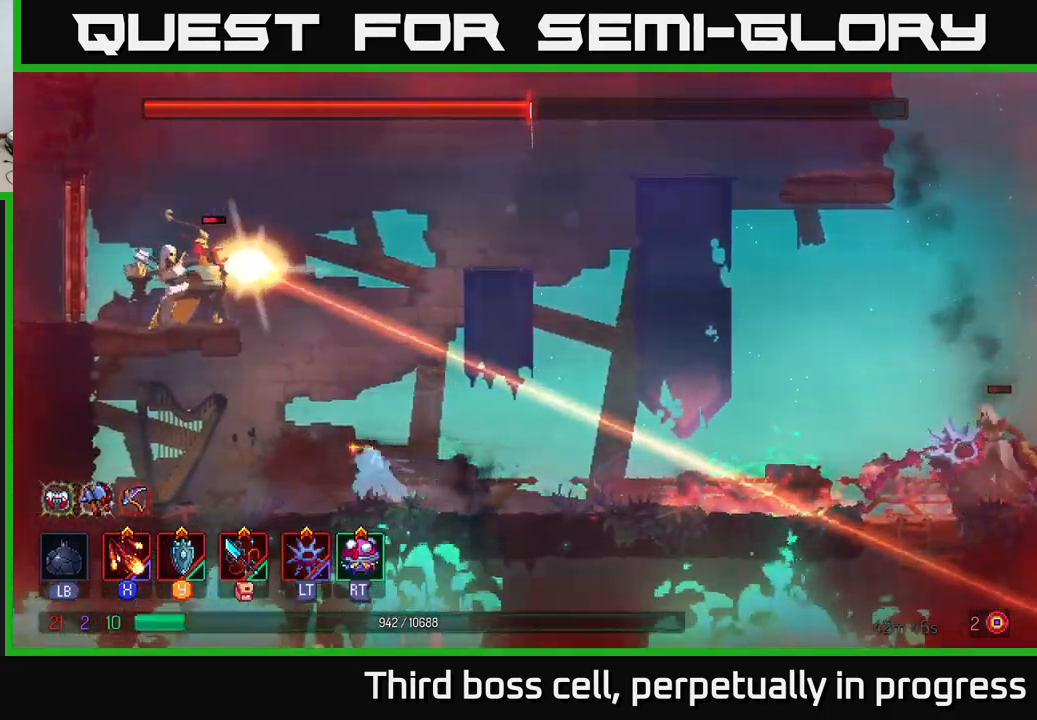
{"buttons": ["X"], "left_stick": "right", "right_stick": "center", "events": [[17, "left_stick", "right"], [50, "X", "down"], [100, "X", "up"], [184, "X", "down"], [267, "X", "up"], [350, "X", "down"], [434, "X", "up"], [500, "X", "down"]]}
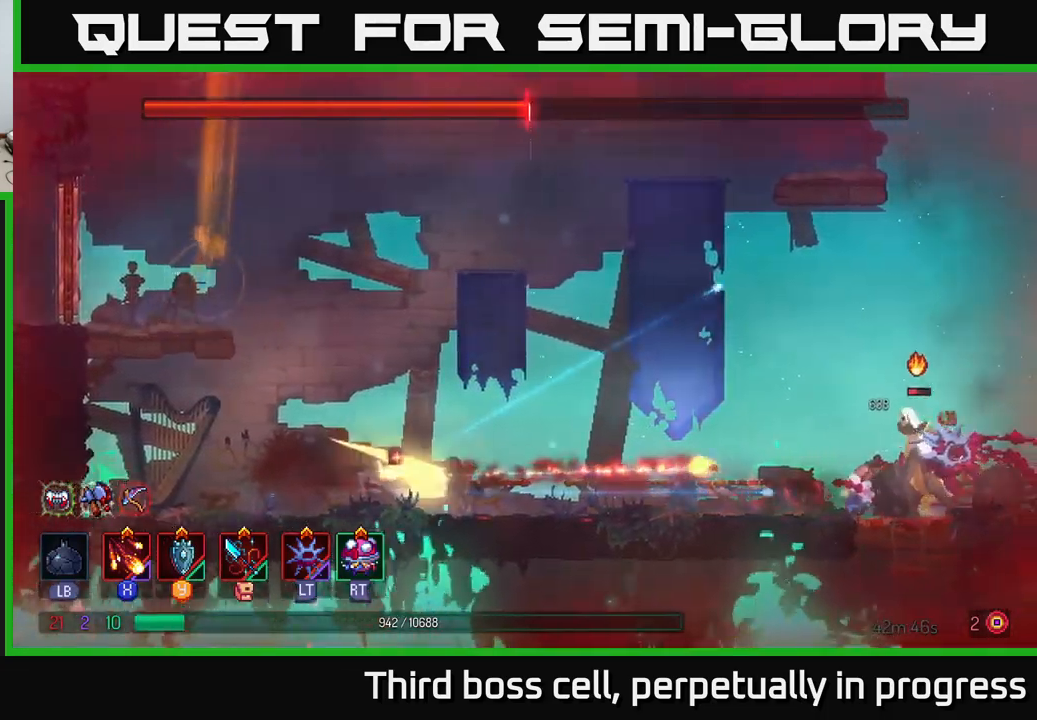
{"buttons": ["X"], "left_stick": "center", "right_stick": "center", "events": [[84, "X", "up"], [167, "X", "down"], [284, "X", "up"], [350, "X", "down"], [400, "left_stick", "center"], [434, "X", "up"], [500, "X", "down"]]}
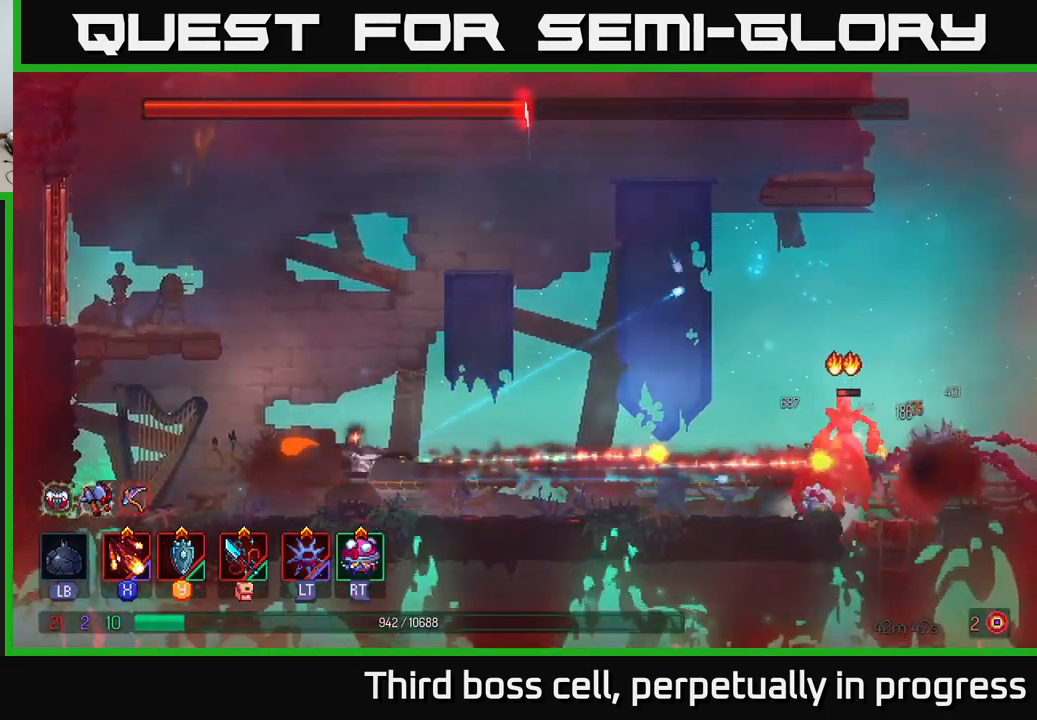
{"buttons": [], "left_stick": "left", "right_stick": "center", "events": [[100, "X", "up"], [184, "X", "down"], [284, "X", "up"], [384, "left_stick", "left"]]}
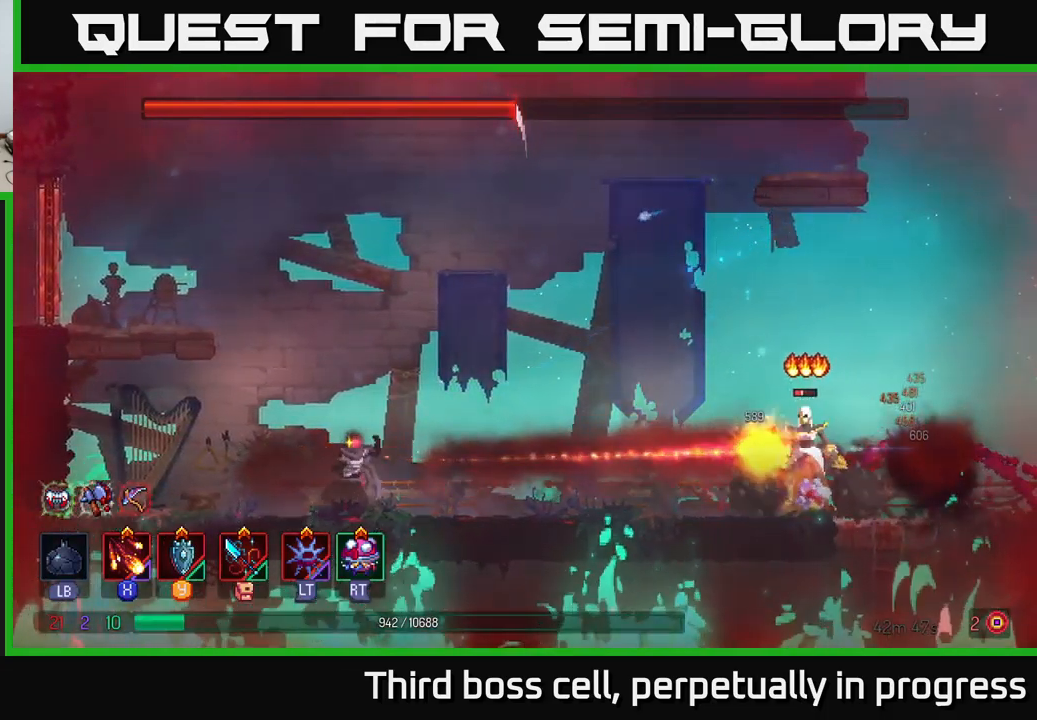
{"buttons": ["A"], "left_stick": "left", "right_stick": "center", "events": [[67, "B", "down"], [150, "B", "up"], [200, "B", "down"], [300, "B", "up"], [417, "A", "down"]]}
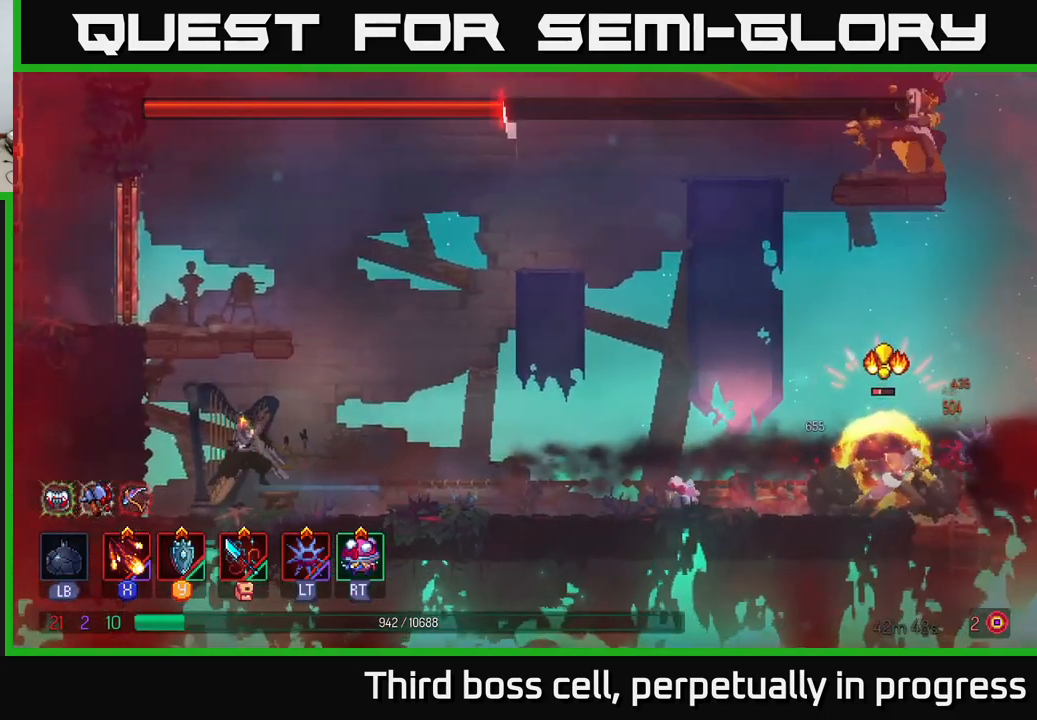
{"buttons": [], "left_stick": "right", "right_stick": "center", "events": [[50, "A", "up"], [100, "A", "down"], [250, "A", "up"], [450, "left_stick", "right"]]}
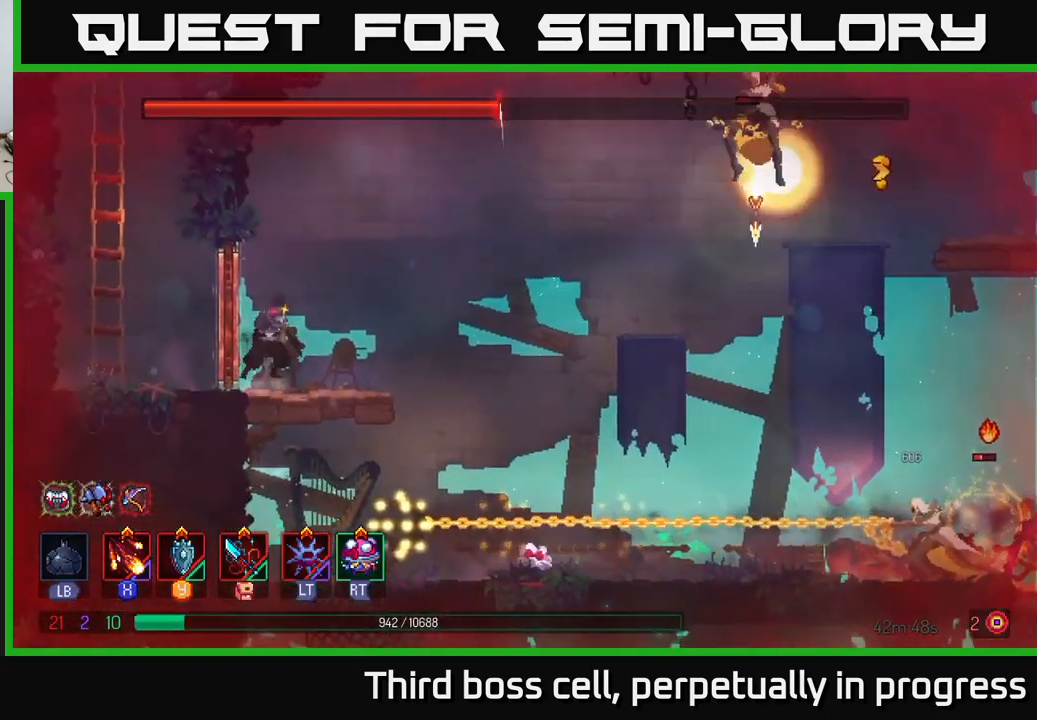
{"buttons": ["B"], "left_stick": "right", "right_stick": "center", "events": [[267, "A", "down"], [384, "A", "up"], [450, "B", "down"]]}
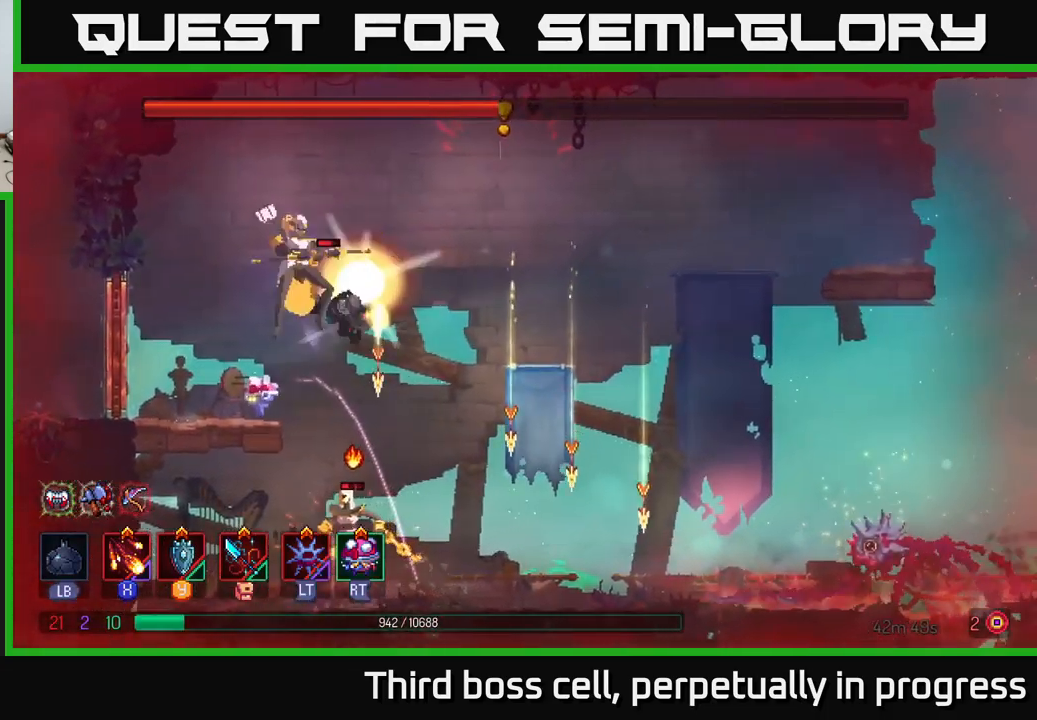
{"buttons": [], "left_stick": "right", "right_stick": "center", "events": [[50, "B", "up"], [150, "B", "down"], [234, "B", "up"], [334, "A", "down"], [451, "A", "up"]]}
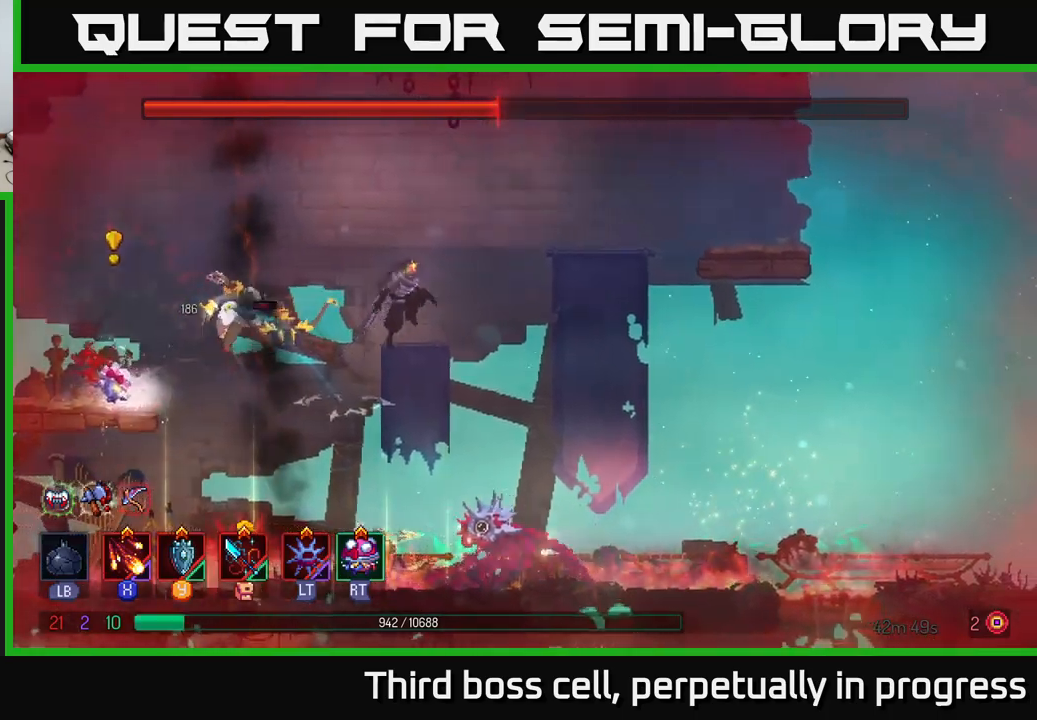
{"buttons": ["B"], "left_stick": "right", "right_stick": "center", "events": [[316, "B", "down"]]}
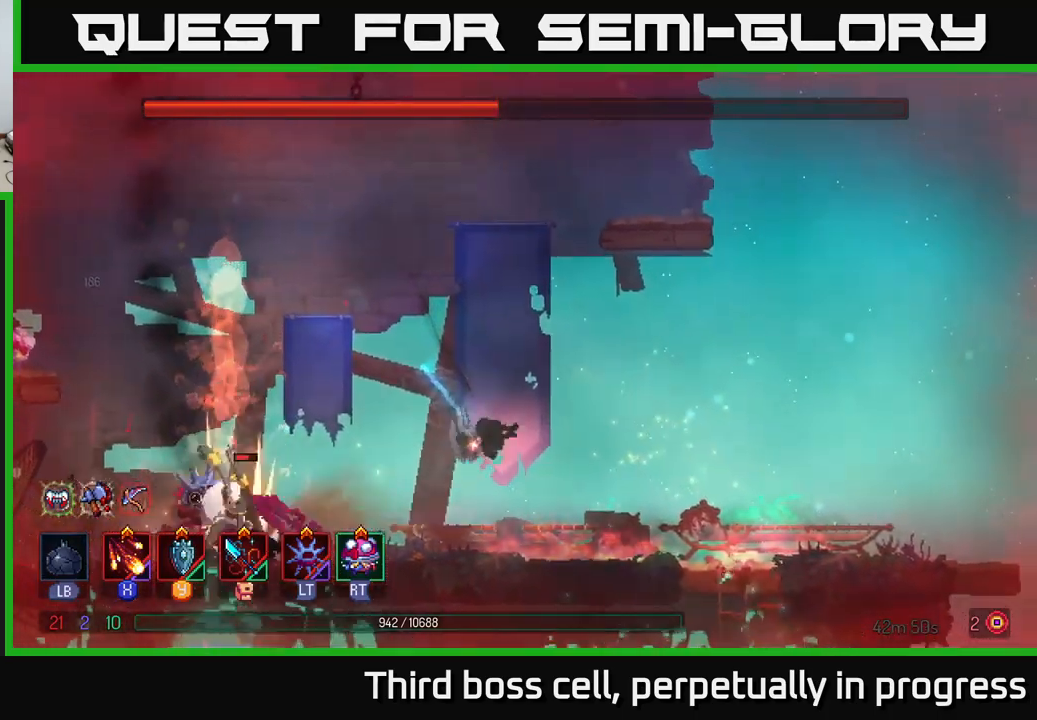
{"buttons": [], "left_stick": "left", "right_stick": "center", "events": [[16, "B", "up"], [66, "B", "down"], [166, "B", "up"], [200, "left_stick", "left"], [250, "X", "down"], [316, "X", "up"], [400, "X", "down"], [483, "X", "up"]]}
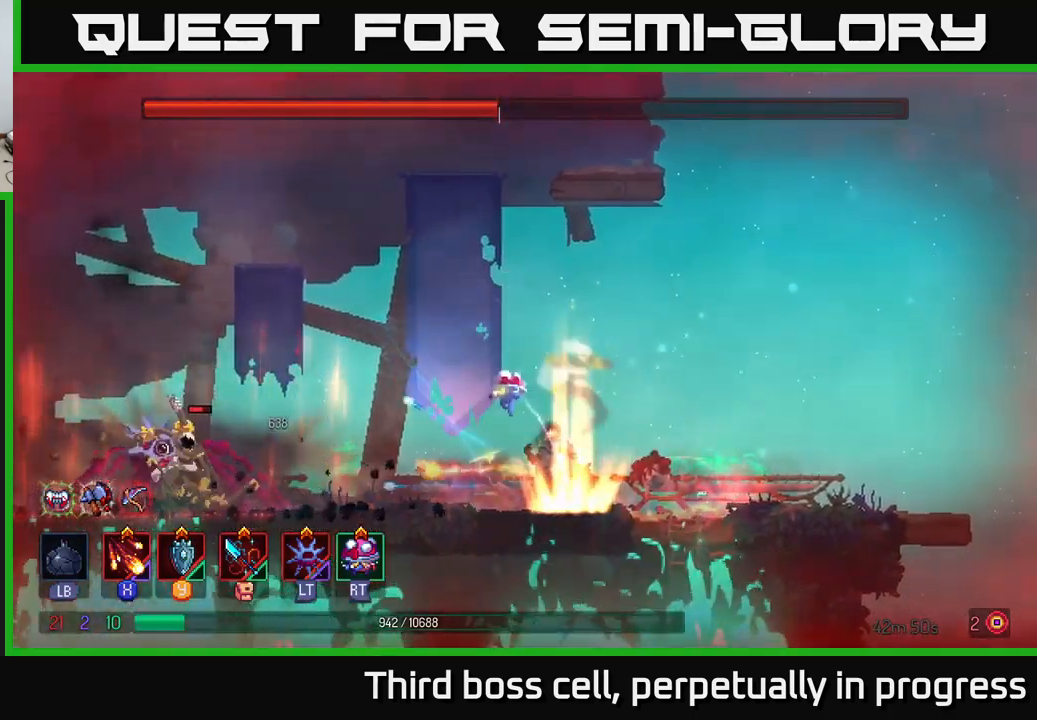
{"buttons": [], "left_stick": "left", "right_stick": "center", "events": [[33, "X", "down"], [116, "X", "up"], [166, "left_stick", "center"], [250, "X", "down"], [266, "left_stick", "left"], [333, "X", "up"], [383, "X", "down"], [466, "X", "up"]]}